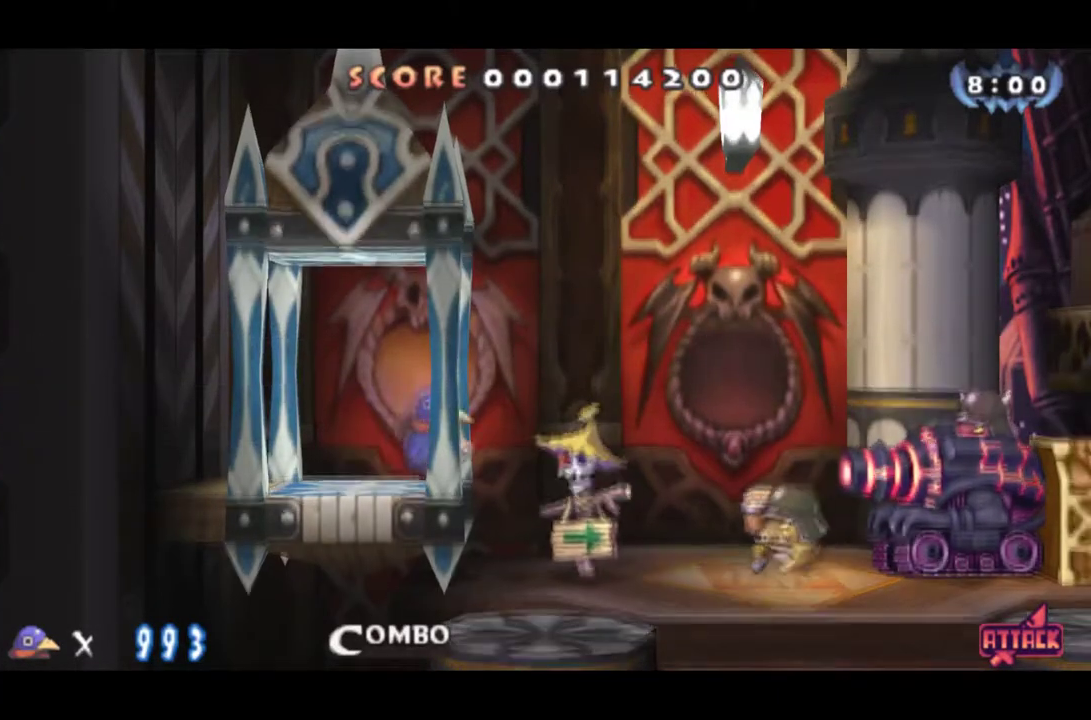
Gameplay with a controller (PlayStation layout); each line is a JSON object with the inputs held at the frame after it. "events" lists button and stick changes between this image and that frame as [ms after this image, input, new state], when the widget could be followed in between. Not read: L3 R3 left_stick right_stick.
{"buttons": ["DPAD_RIGHT"], "events": [[50, "CROSS", "down"], [200, "CROSS", "up"]]}
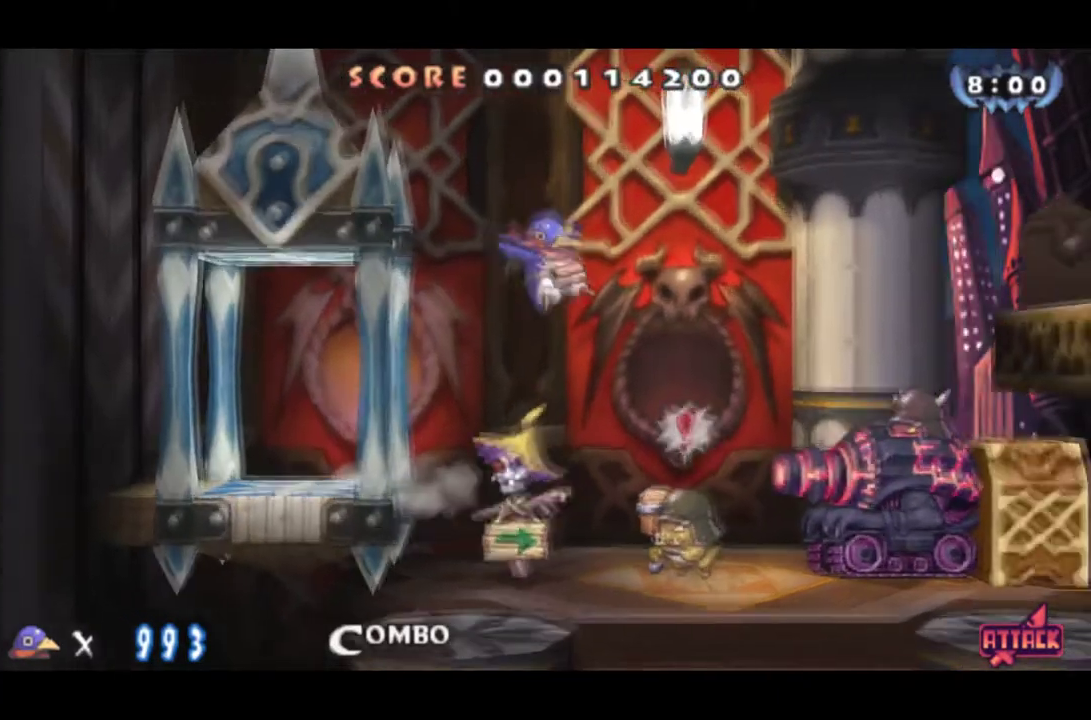
{"buttons": ["DPAD_RIGHT"], "events": [[66, "CROSS", "down"], [150, "CROSS", "up"]]}
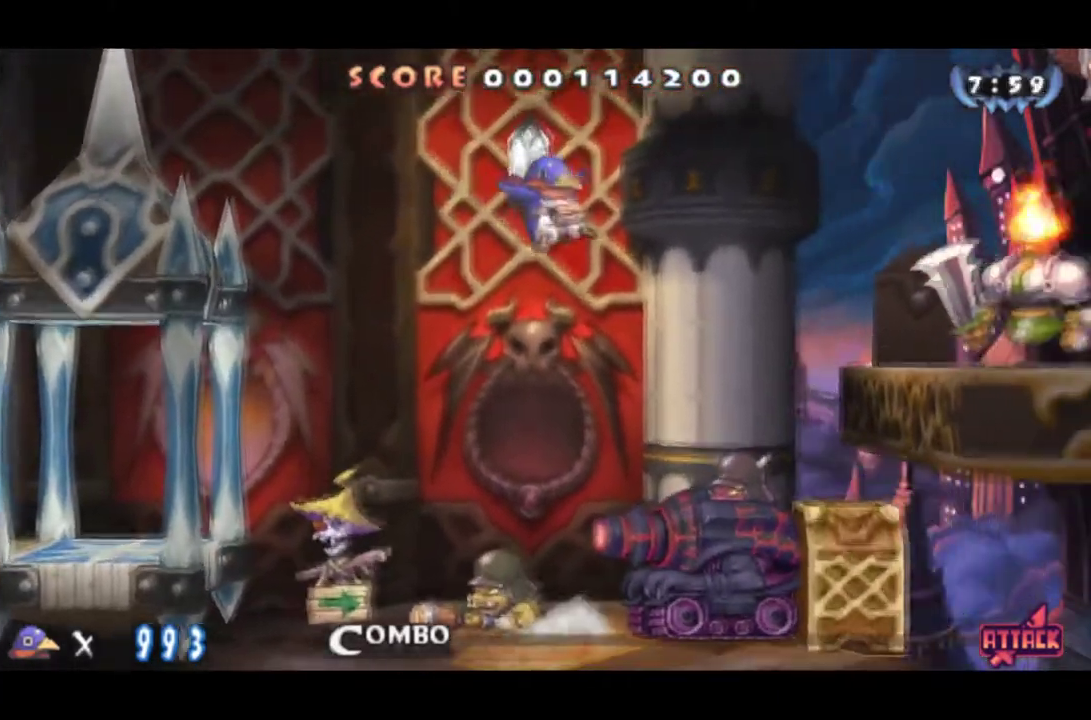
{"buttons": ["DPAD_RIGHT"], "events": [[167, "DPAD_DOWN", "down"], [217, "DPAD_RIGHT", "up"], [234, "CROSS", "down"], [300, "DPAD_RIGHT", "down"], [350, "DPAD_DOWN", "up"], [384, "CROSS", "up"]]}
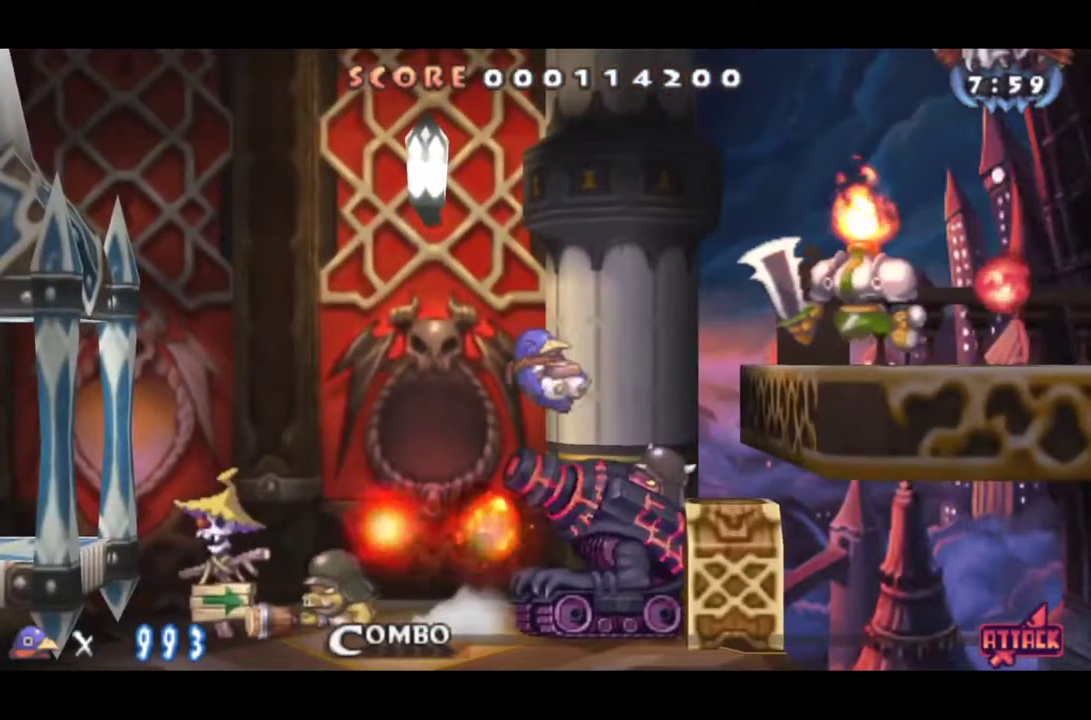
{"buttons": ["DPAD_RIGHT"], "events": []}
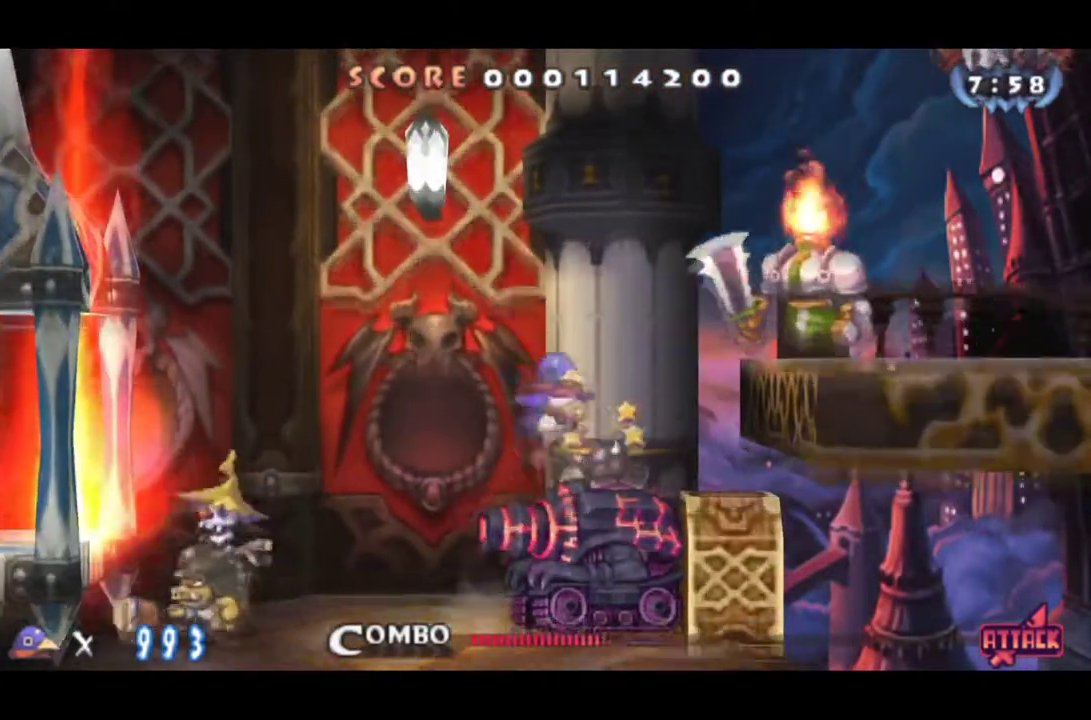
{"buttons": ["CROSS", "DPAD_DOWN"], "events": [[84, "CROSS", "down"], [234, "CROSS", "up"], [384, "DPAD_DOWN", "down"], [434, "DPAD_RIGHT", "up"], [484, "CROSS", "down"]]}
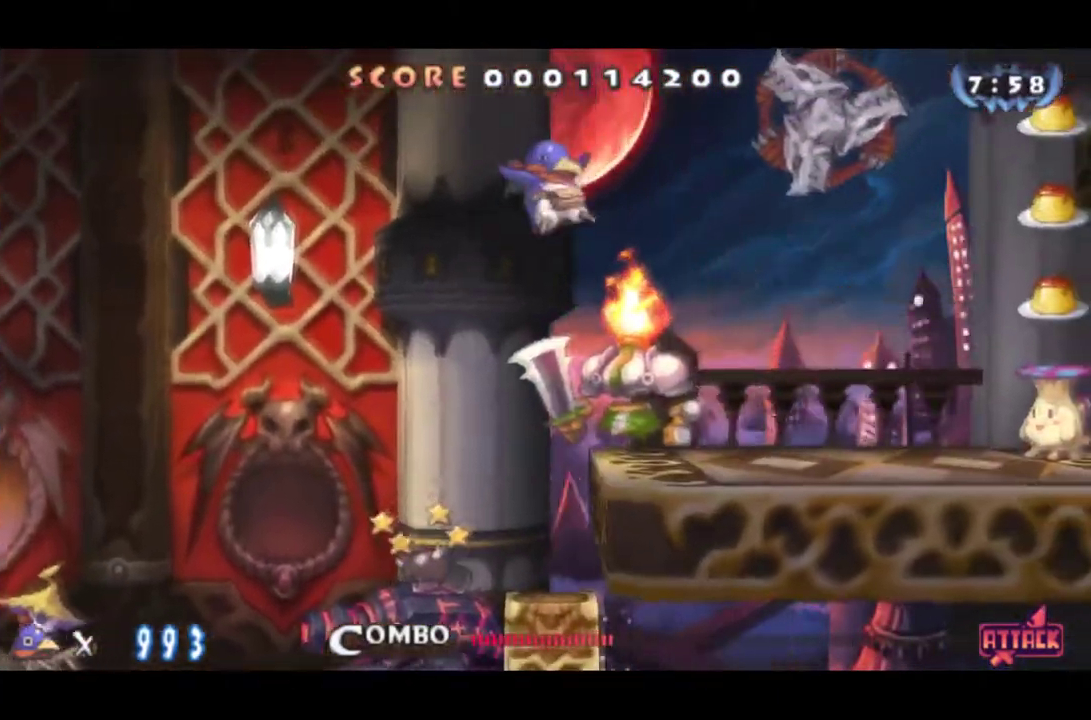
{"buttons": ["DPAD_RIGHT"], "events": [[16, "DPAD_RIGHT", "down"], [66, "DPAD_DOWN", "up"], [166, "CROSS", "up"]]}
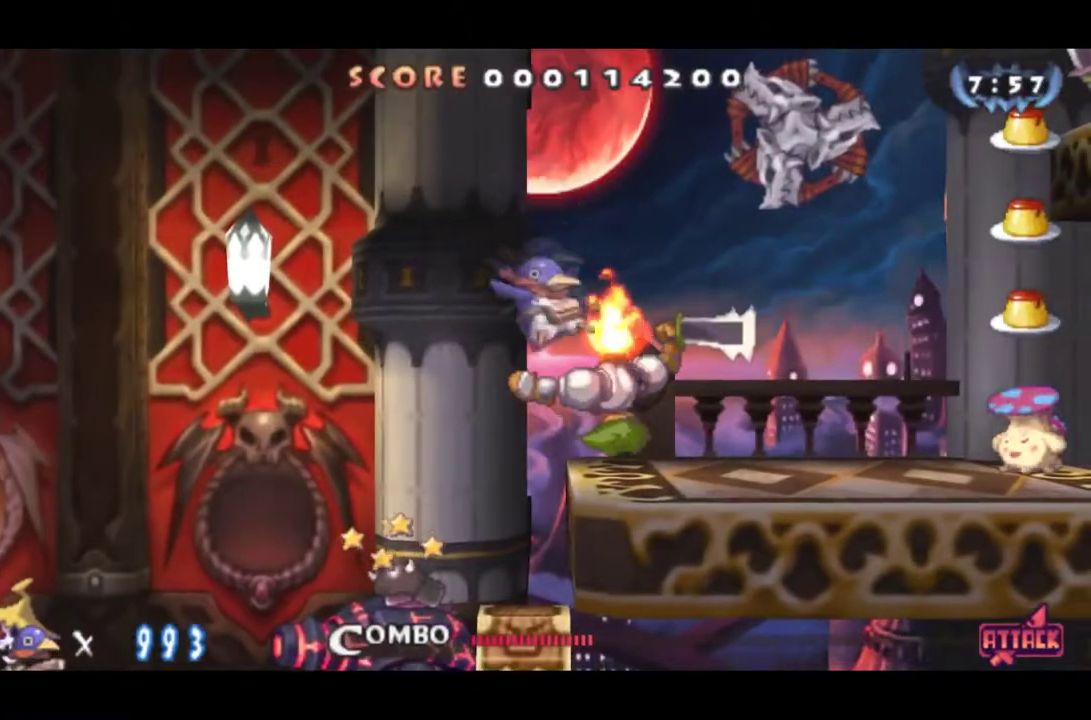
{"buttons": ["DPAD_RIGHT"], "events": []}
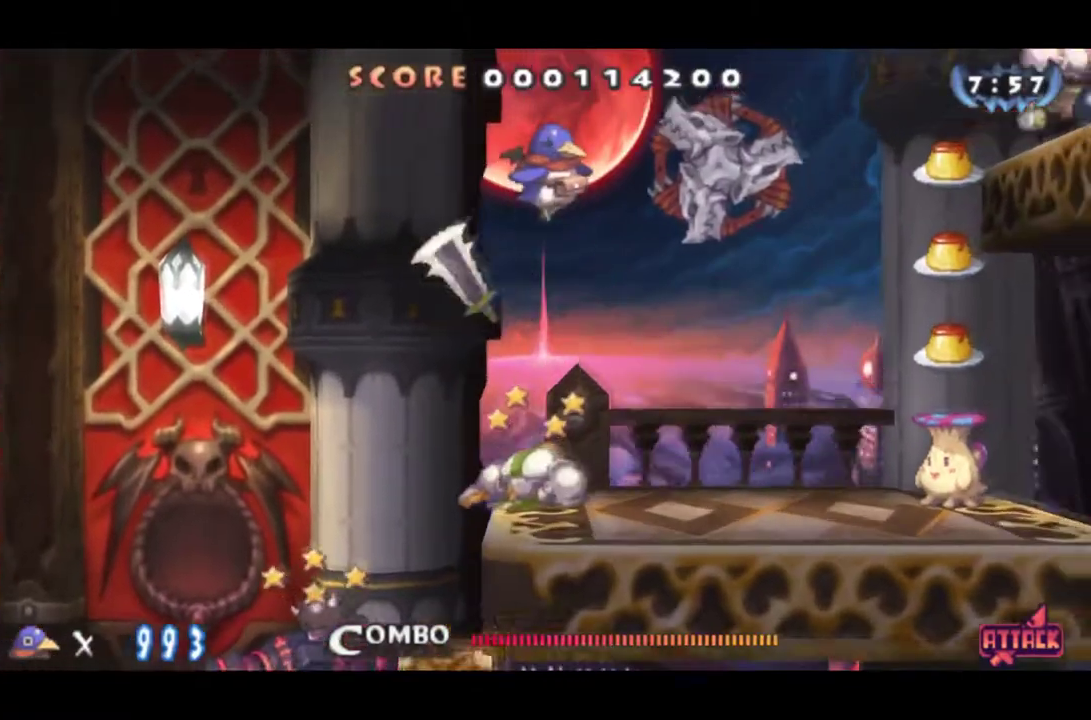
{"buttons": ["DPAD_DOWN", "DPAD_RIGHT"], "events": [[16, "CROSS", "down"], [333, "CROSS", "up"], [467, "DPAD_DOWN", "down"]]}
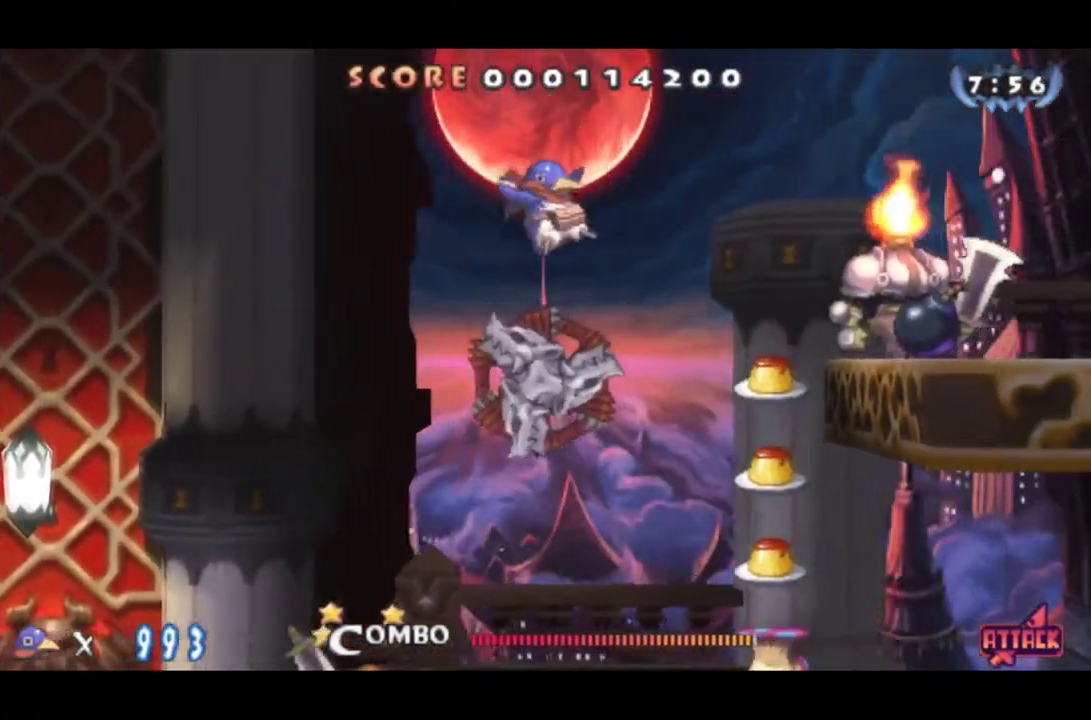
{"buttons": ["DPAD_RIGHT"], "events": [[33, "CROSS", "down"], [134, "DPAD_DOWN", "up"], [200, "CROSS", "up"]]}
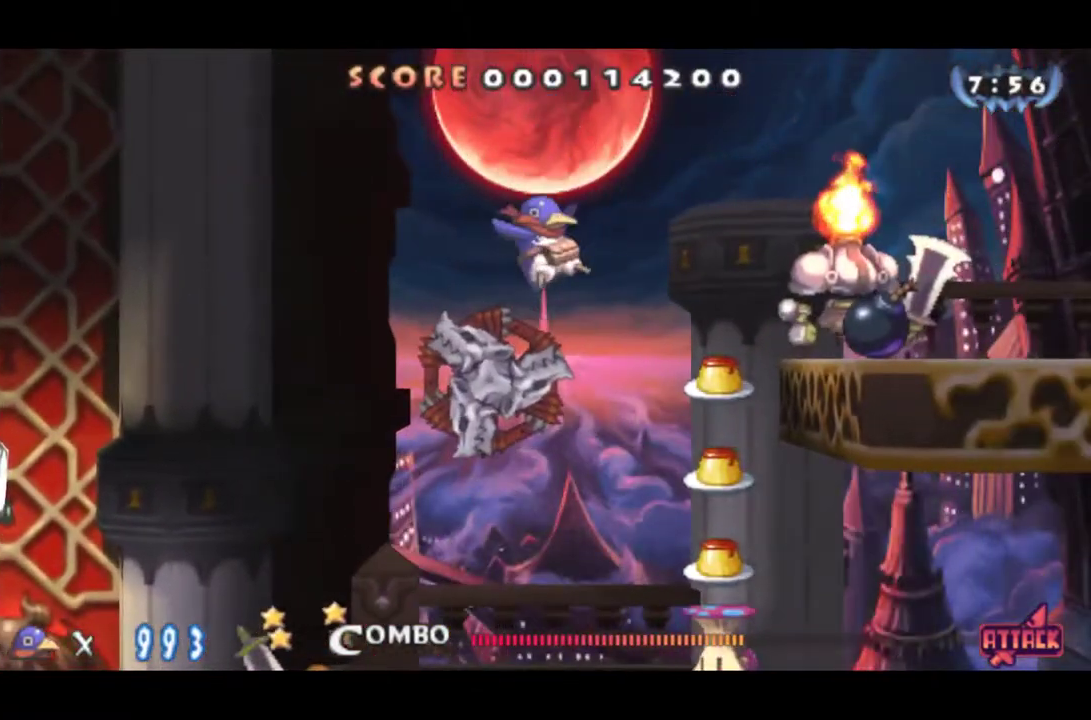
{"buttons": ["DPAD_RIGHT"], "events": []}
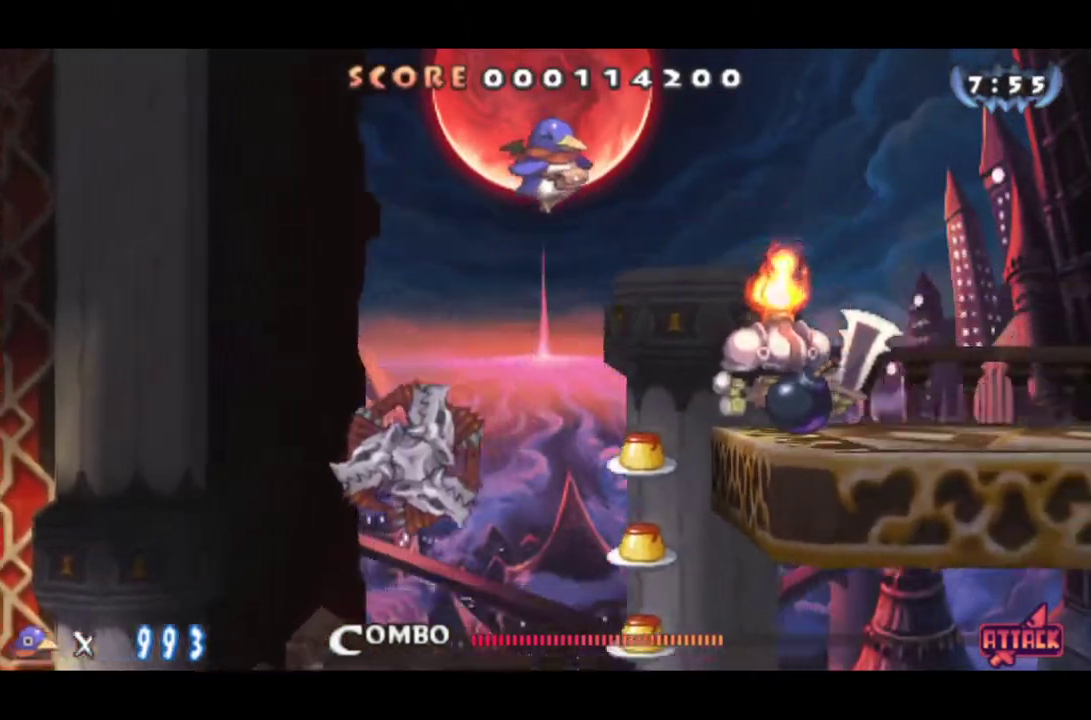
{"buttons": ["DPAD_RIGHT"], "events": [[267, "CROSS", "down"], [384, "CROSS", "up"]]}
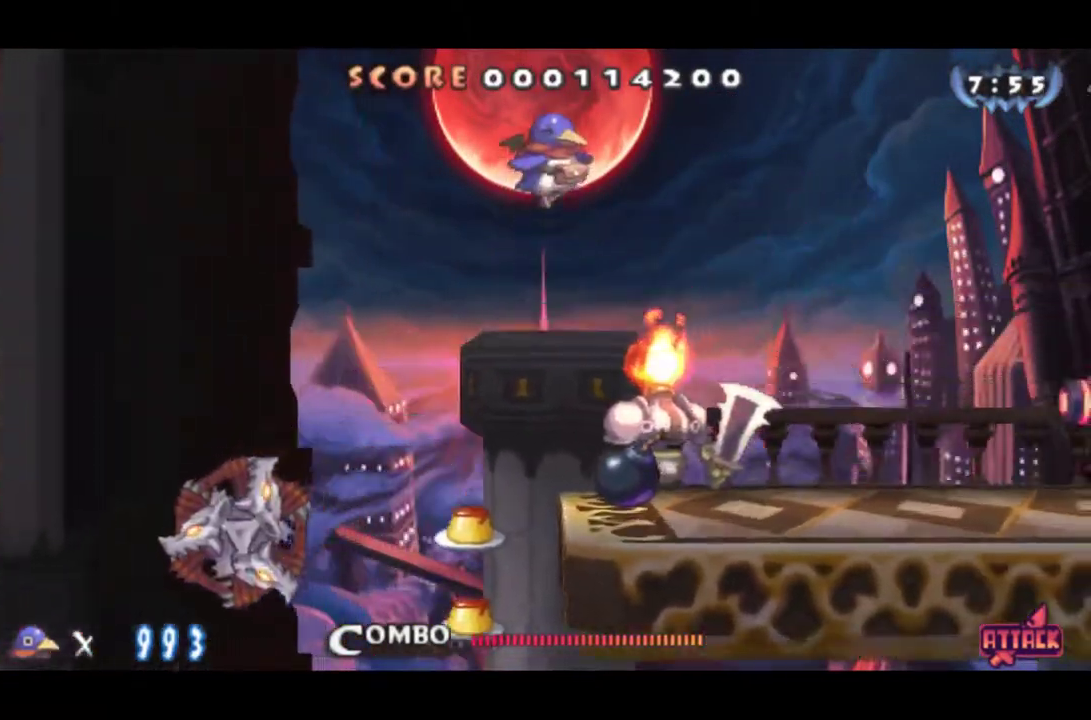
{"buttons": ["DPAD_RIGHT"], "events": [[183, "DPAD_DOWN", "down"], [183, "DPAD_RIGHT", "up"], [283, "CROSS", "down"], [350, "DPAD_RIGHT", "down"], [383, "DPAD_DOWN", "up"], [417, "CROSS", "up"]]}
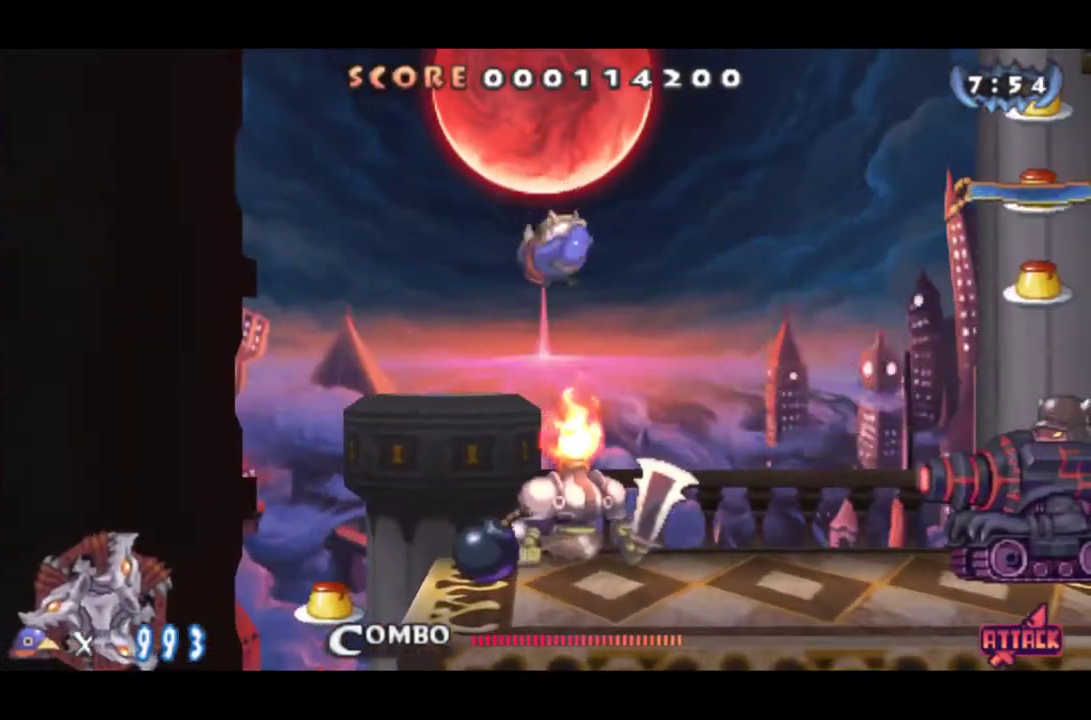
{"buttons": ["DPAD_RIGHT"], "events": []}
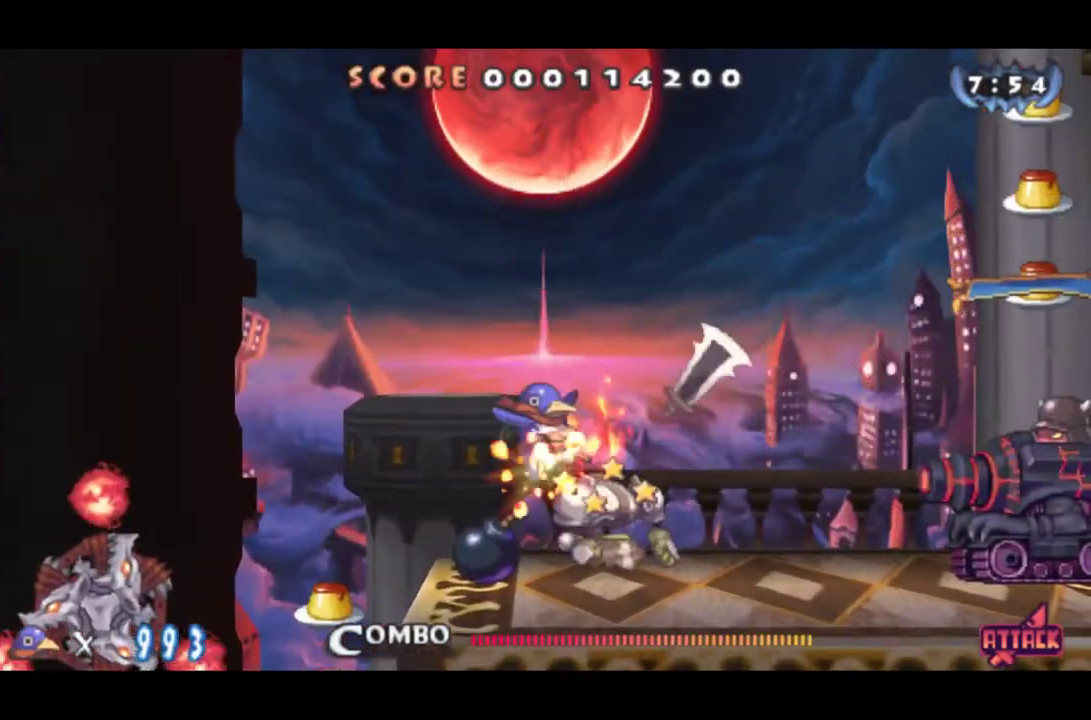
{"buttons": ["DPAD_RIGHT"], "events": []}
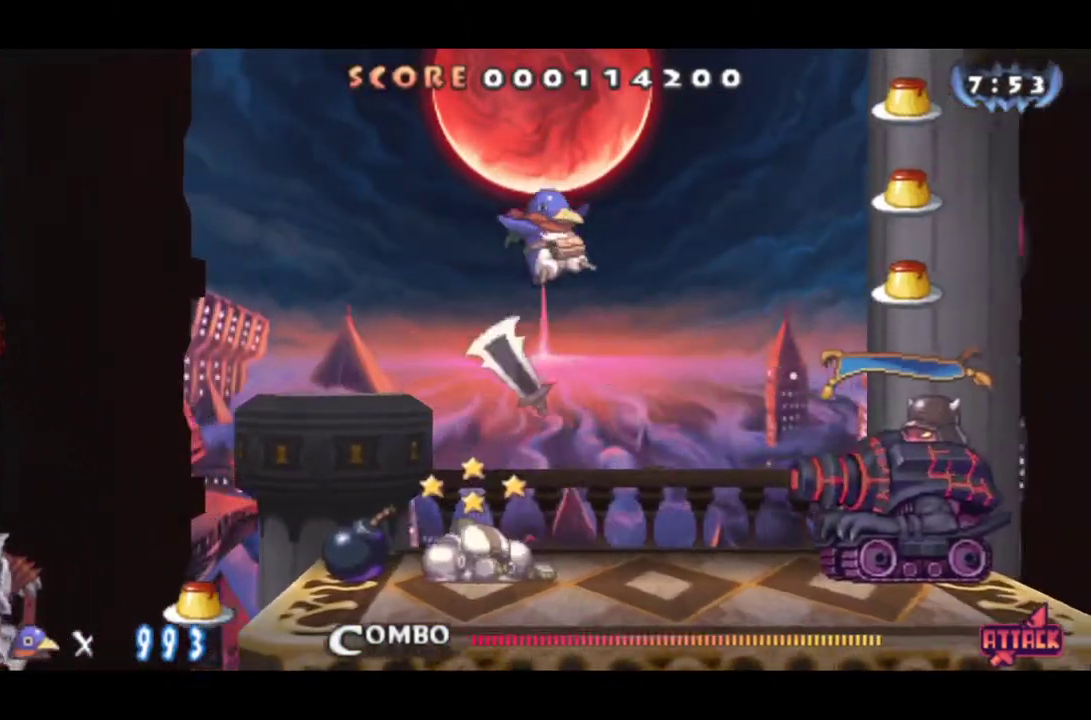
{"buttons": ["DPAD_RIGHT"], "events": [[33, "CROSS", "down"], [200, "CROSS", "up"]]}
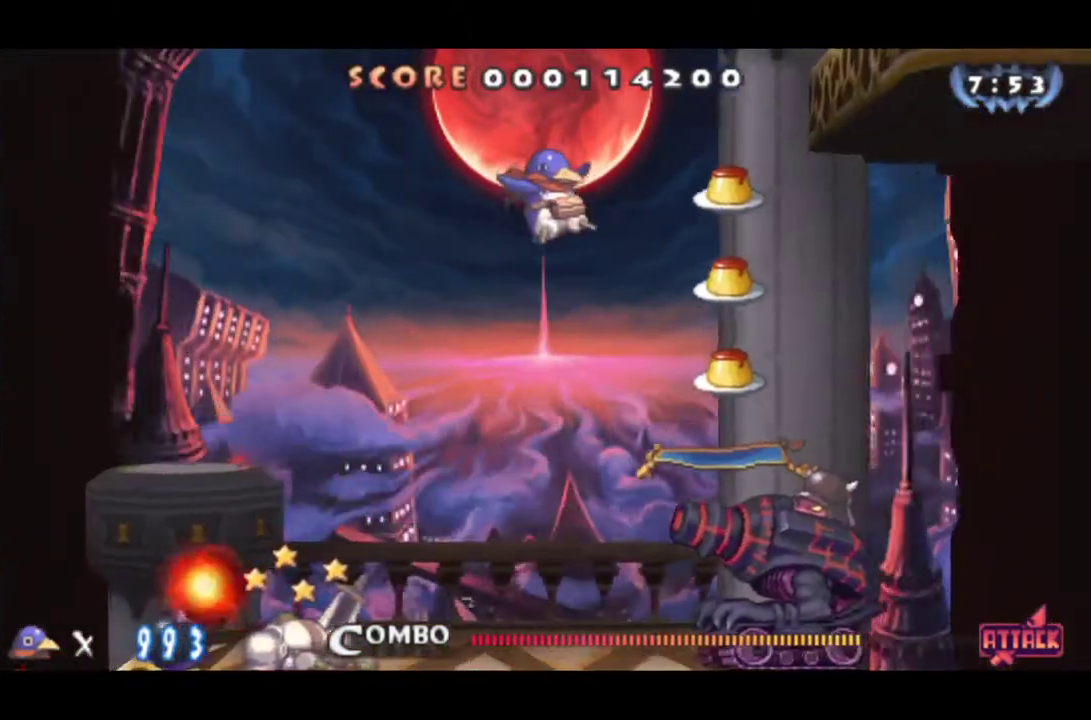
{"buttons": ["CROSS"], "events": [[433, "DPAD_RIGHT", "up"], [500, "CROSS", "down"]]}
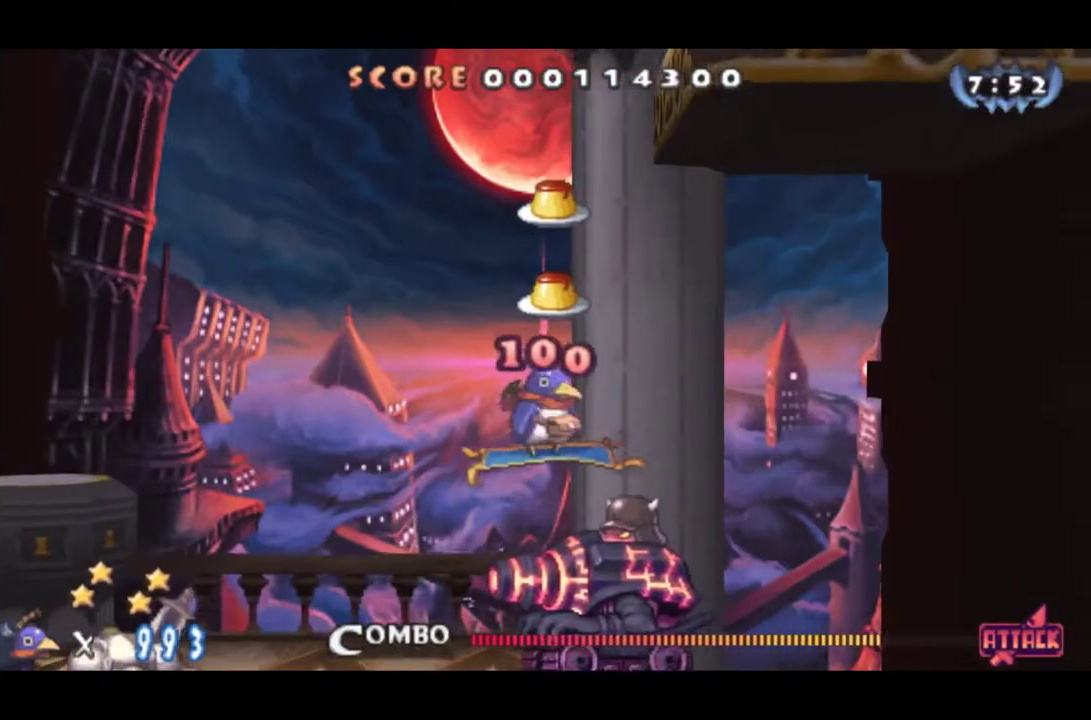
{"buttons": [], "events": [[134, "CROSS", "up"]]}
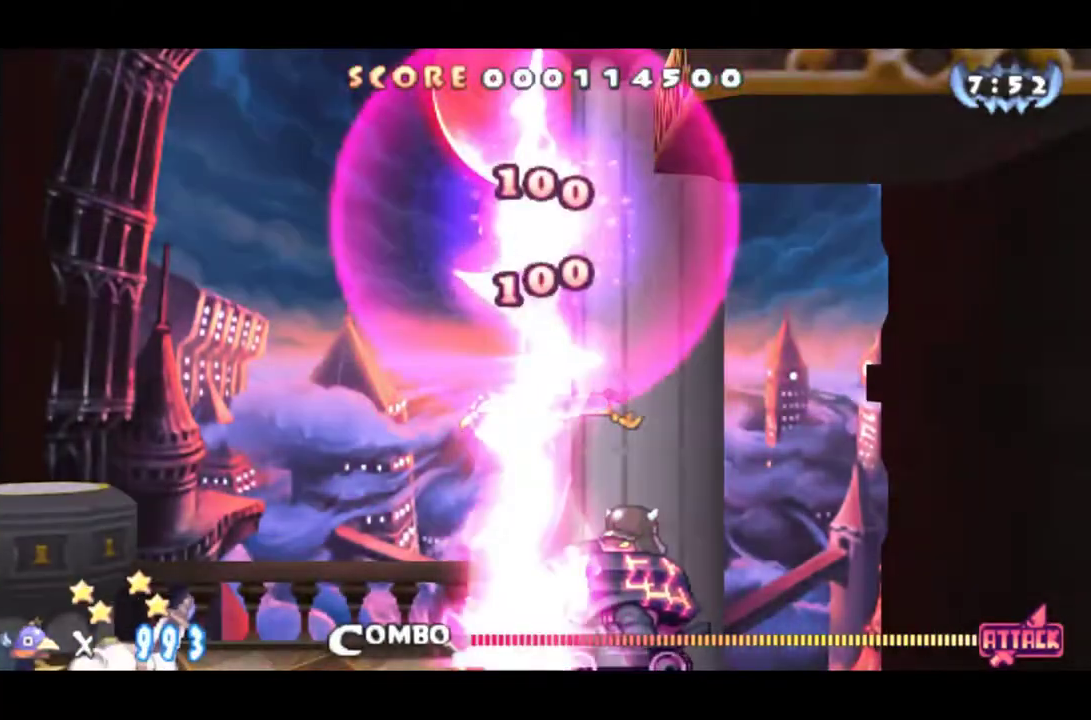
{"buttons": [], "events": []}
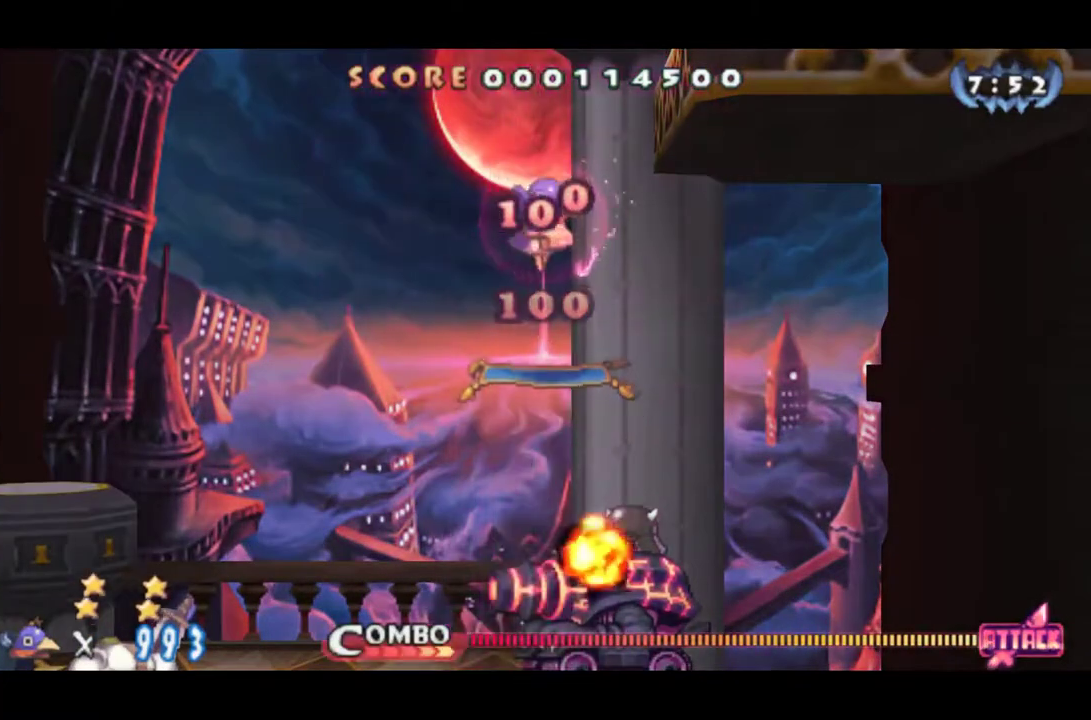
{"buttons": [], "events": []}
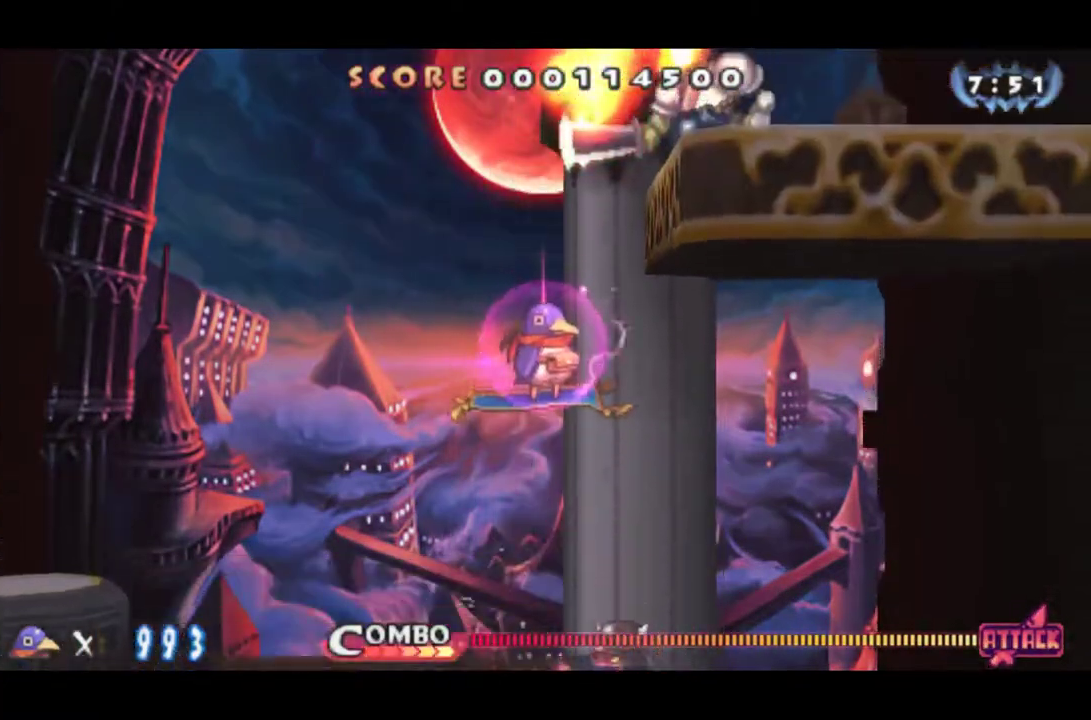
{"buttons": ["CROSS"], "events": [[250, "CROSS", "down"], [350, "CROSS", "up"], [450, "CROSS", "down"]]}
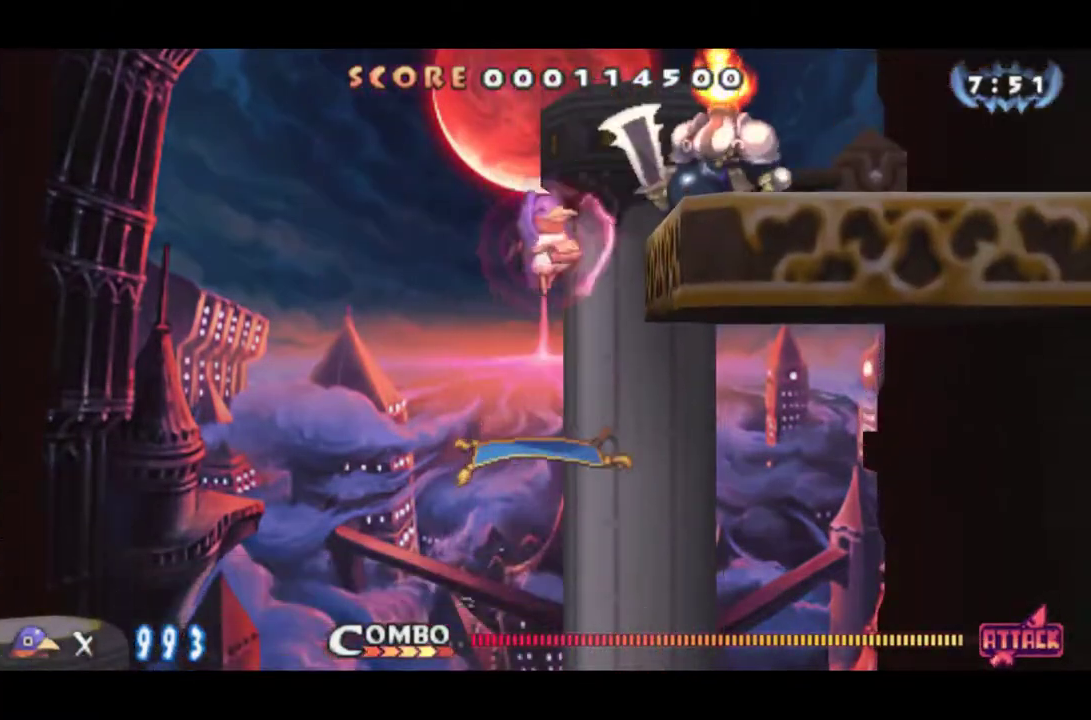
{"buttons": ["SQUARE"], "events": [[117, "CROSS", "up"], [250, "DPAD_RIGHT", "down"], [250, "SQUARE", "down"], [501, "DPAD_RIGHT", "up"]]}
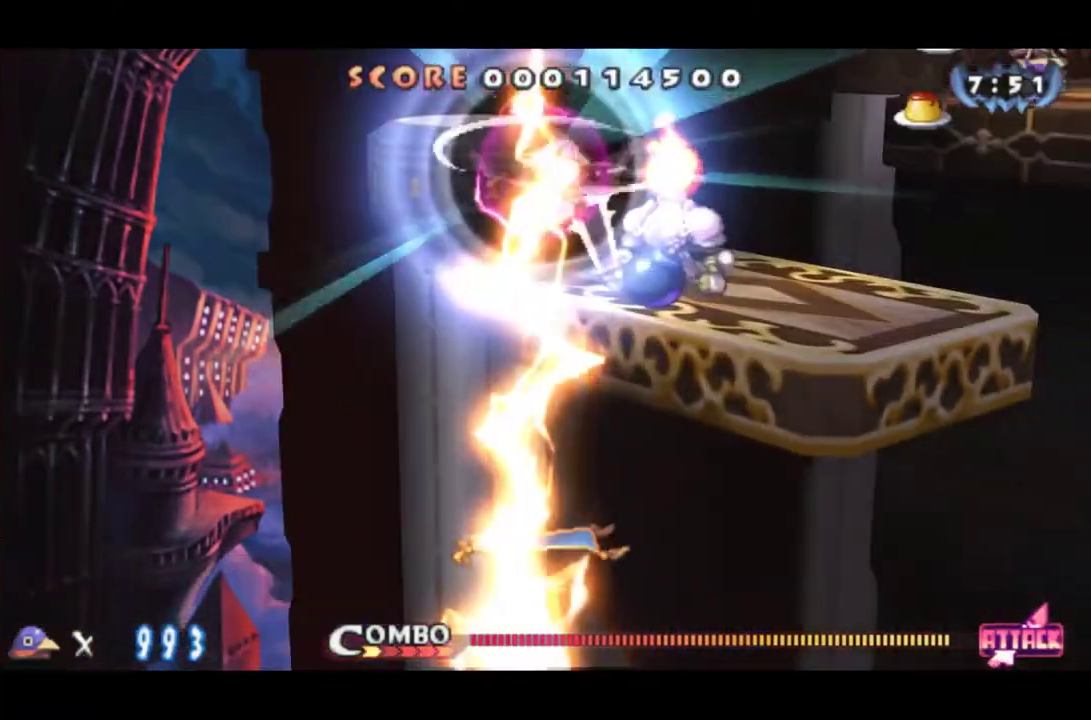
{"buttons": ["DPAD_LEFT"], "events": [[100, "DPAD_LEFT", "down"], [433, "SQUARE", "up"]]}
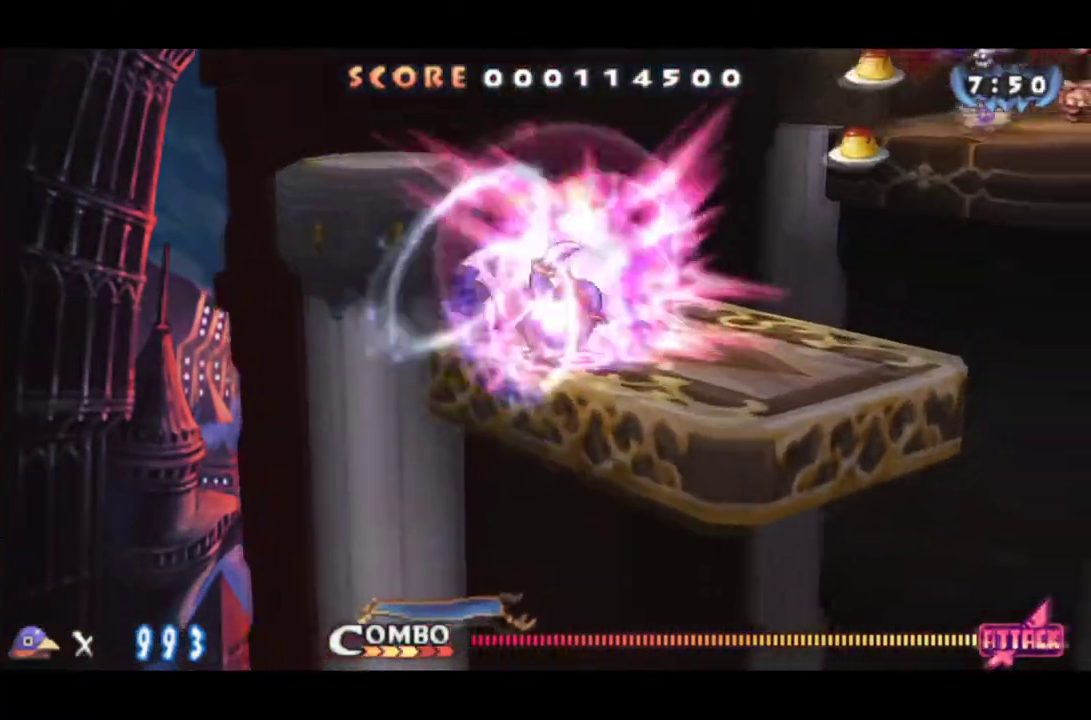
{"buttons": ["CIRCLE", "DPAD_LEFT"], "events": [[67, "CIRCLE", "down"]]}
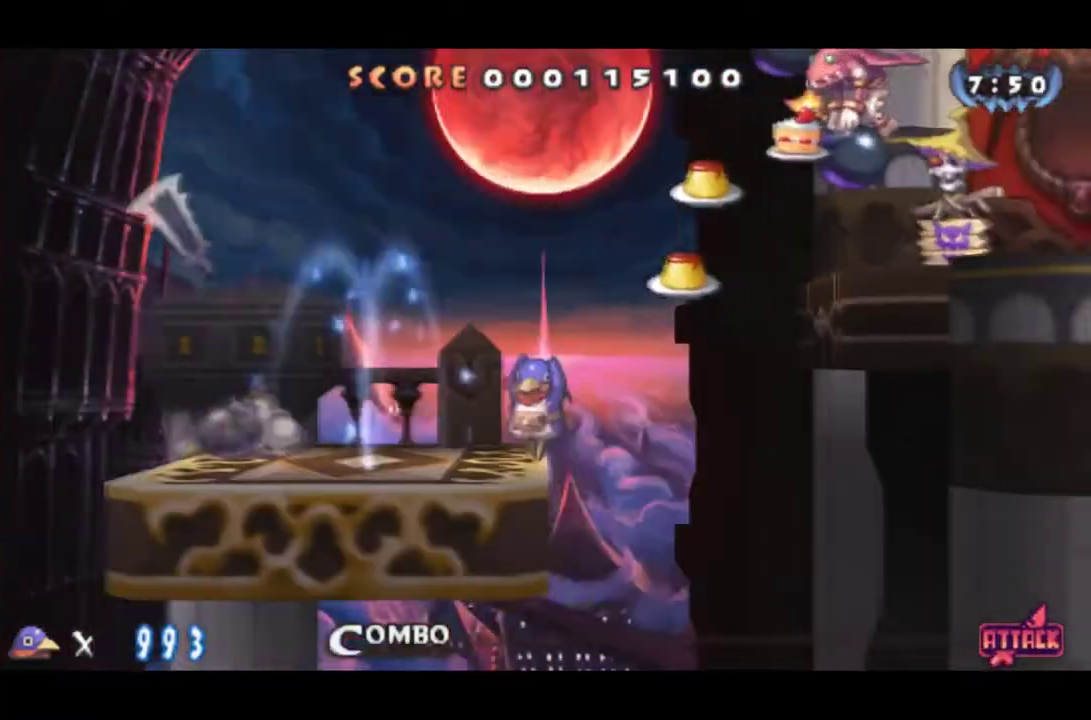
{"buttons": ["CIRCLE"], "events": [[250, "DPAD_LEFT", "up"]]}
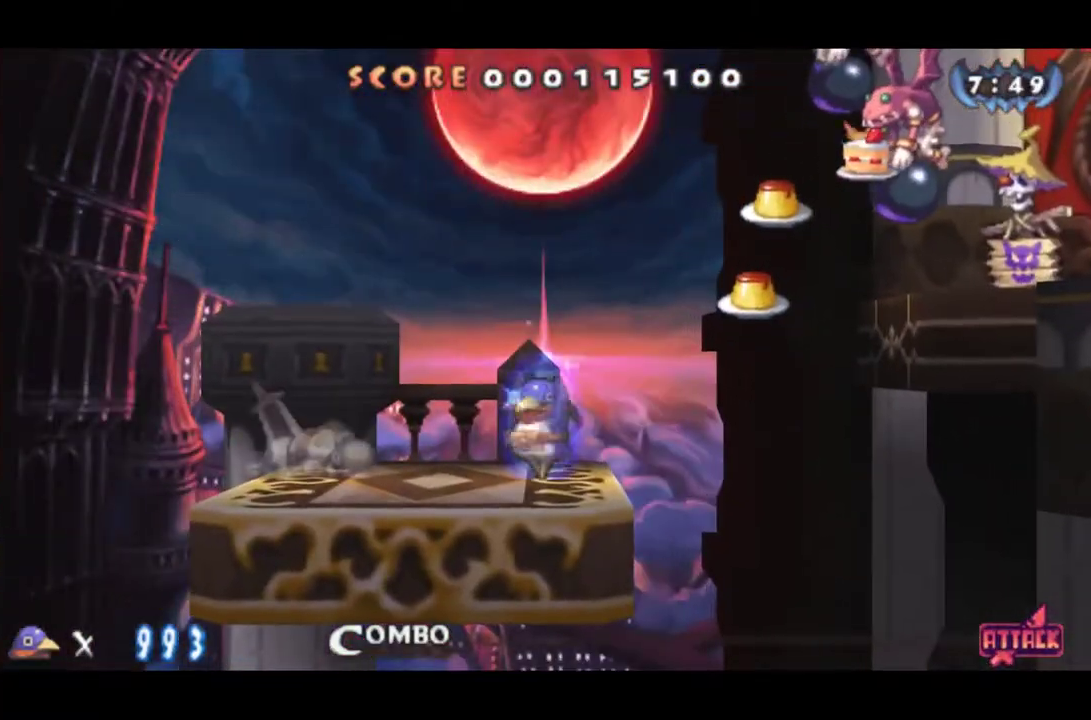
{"buttons": ["DPAD_RIGHT"], "events": [[400, "DPAD_RIGHT", "down"], [484, "CIRCLE", "up"]]}
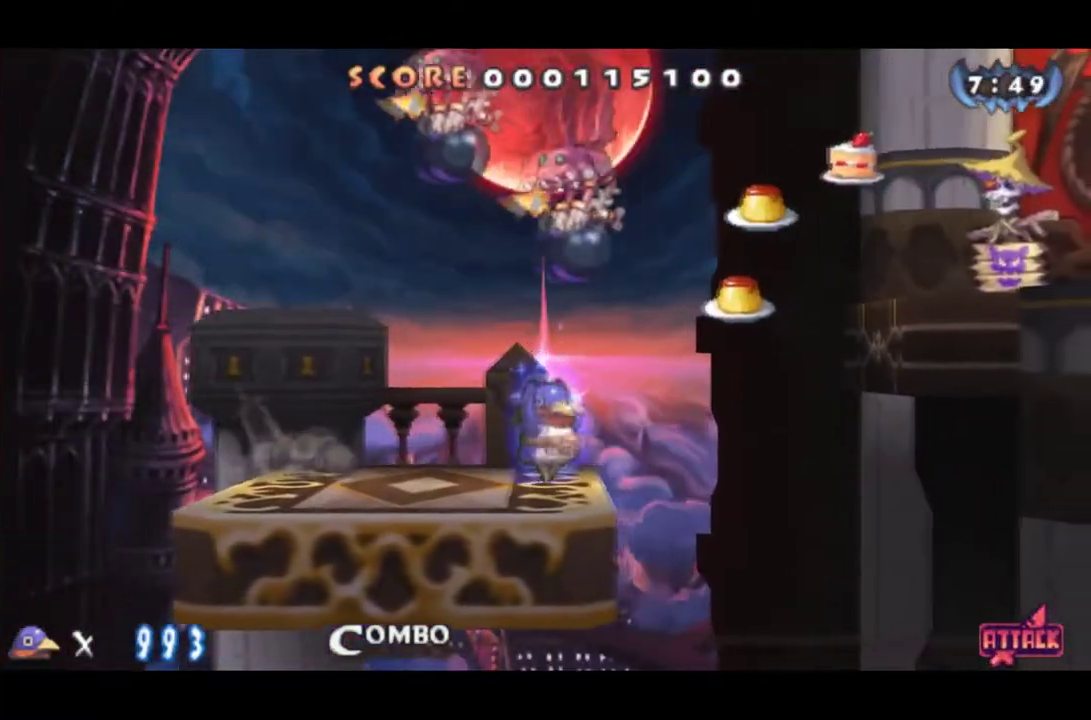
{"buttons": ["CROSS", "DPAD_RIGHT"], "events": [[33, "CROSS", "down"], [150, "CROSS", "up"], [400, "CROSS", "down"]]}
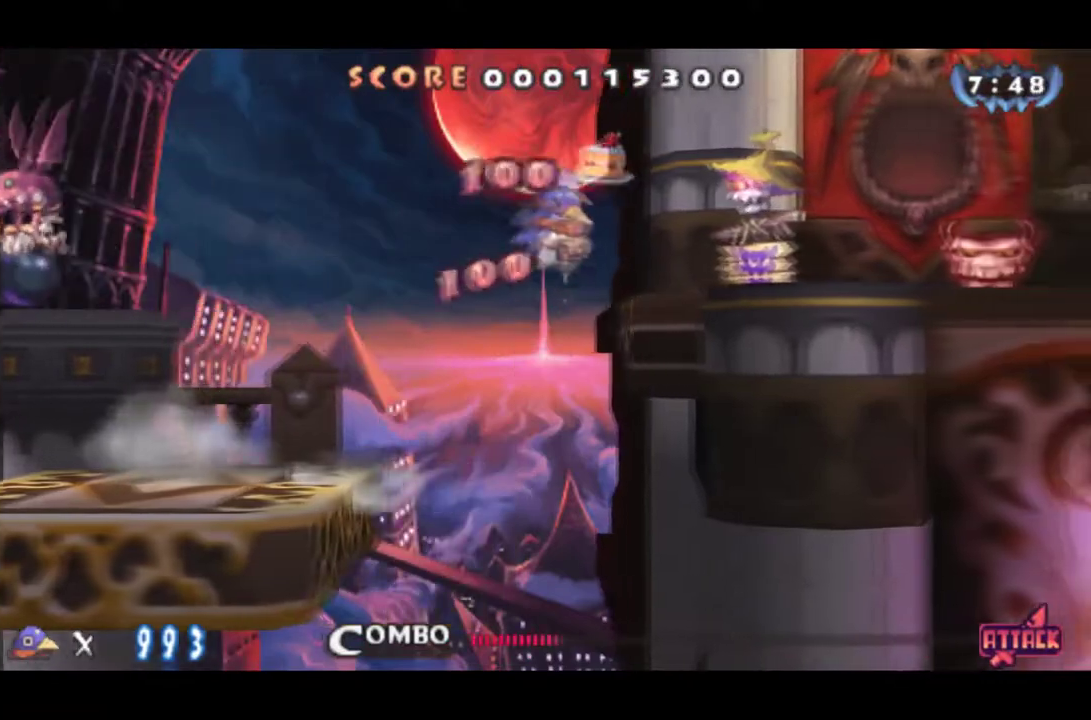
{"buttons": ["DPAD_RIGHT"], "events": [[50, "CROSS", "up"]]}
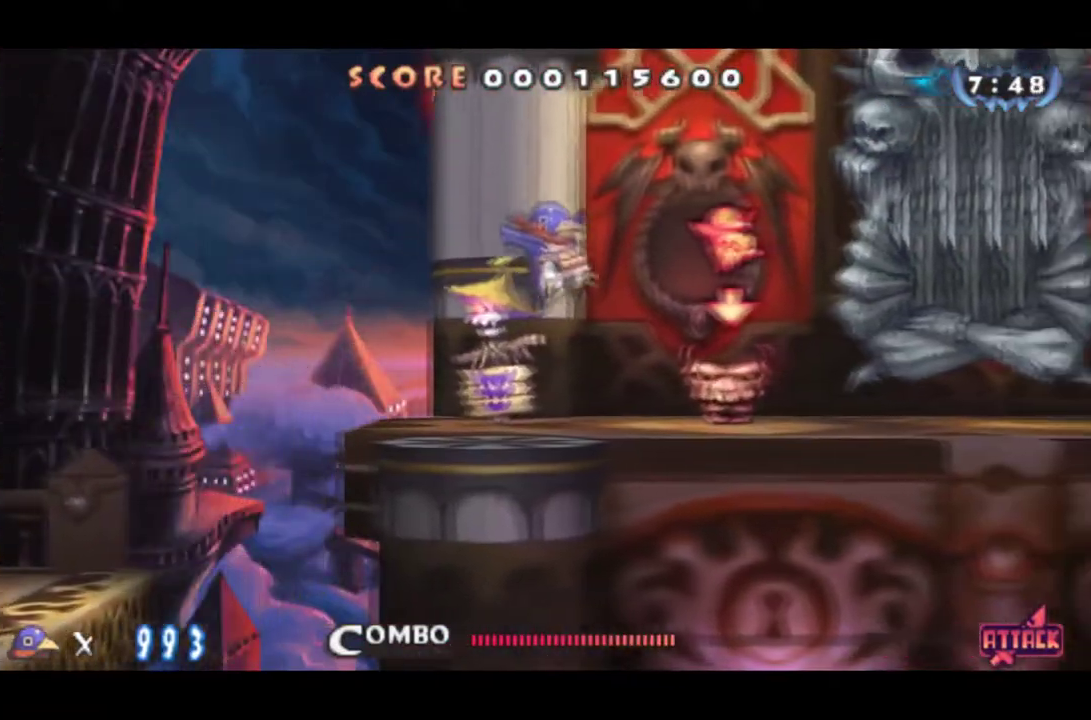
{"buttons": ["CROSS", "DPAD_RIGHT"], "events": [[33, "DPAD_DOWN", "down"], [66, "CROSS", "down"], [166, "CROSS", "up"], [200, "DPAD_DOWN", "up"], [250, "CROSS", "down"], [333, "CROSS", "up"], [383, "CROSS", "down"]]}
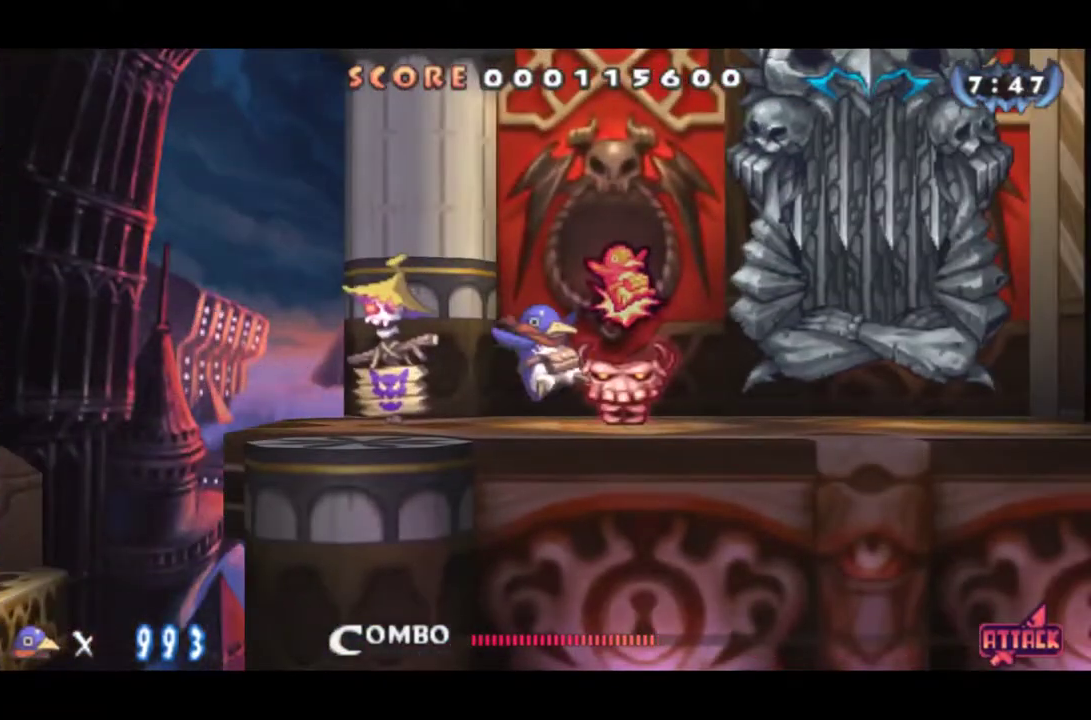
{"buttons": [], "events": [[134, "CROSS", "up"], [400, "DPAD_RIGHT", "up"]]}
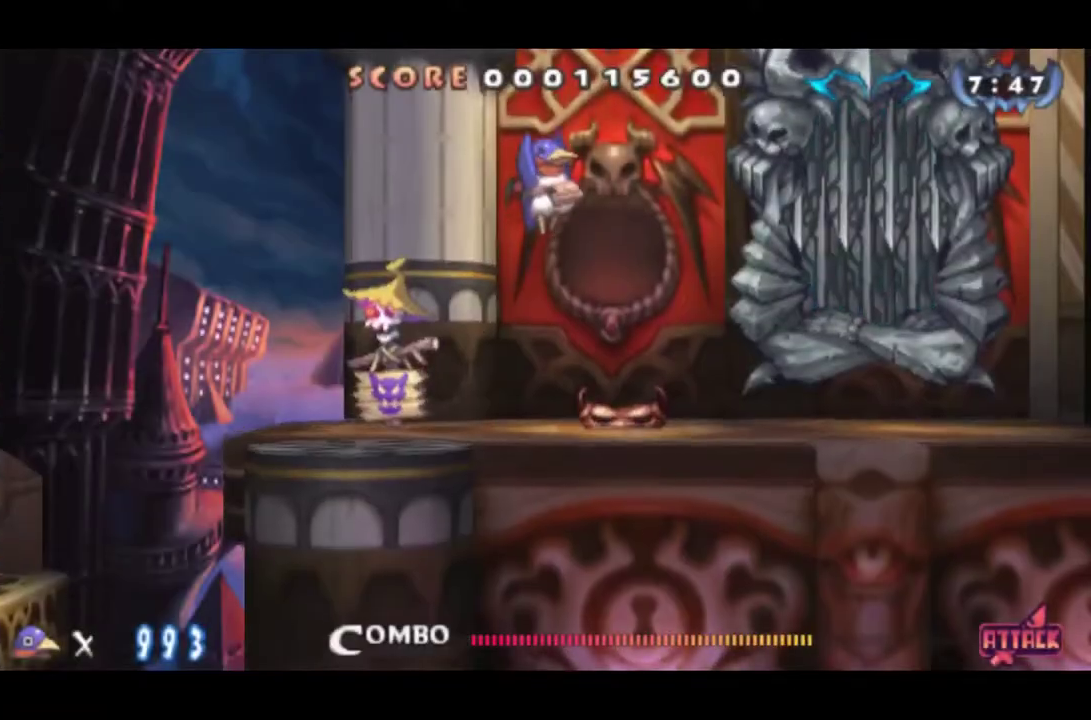
{"buttons": [], "events": [[250, "CROSS", "down"], [367, "CROSS", "up"]]}